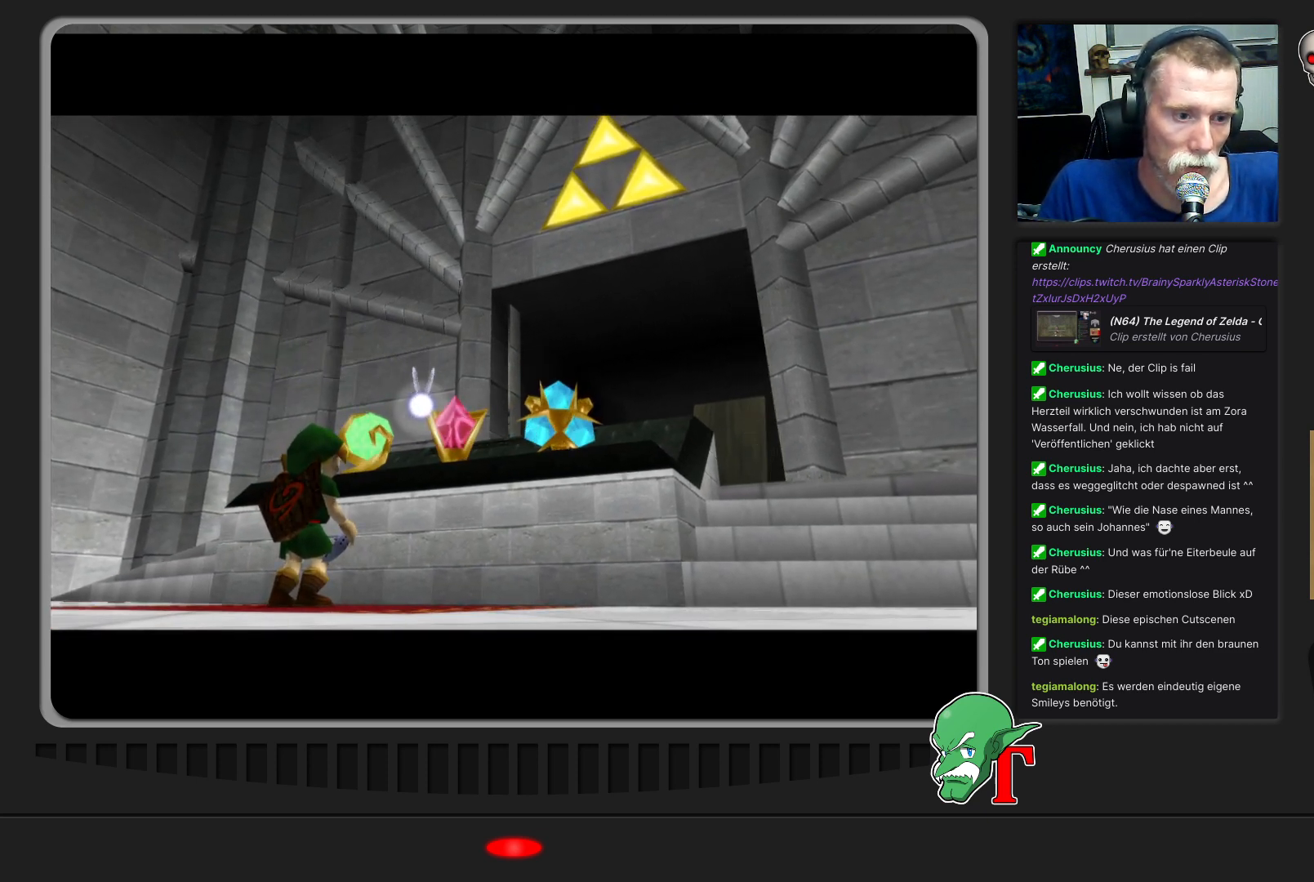
Gameplay with a controller (Nintendo layout); each line is a JSON object with the inputs held at the frame after it. "events" lists button and stick changes between this image and that frame as [ms after this image, input, new state], when the widget could be followed in between. Not read: L3 R3.
{"buttons": [], "left_stick": "center", "events": [[133, "left_stick", "left"], [433, "left_stick", "center"]]}
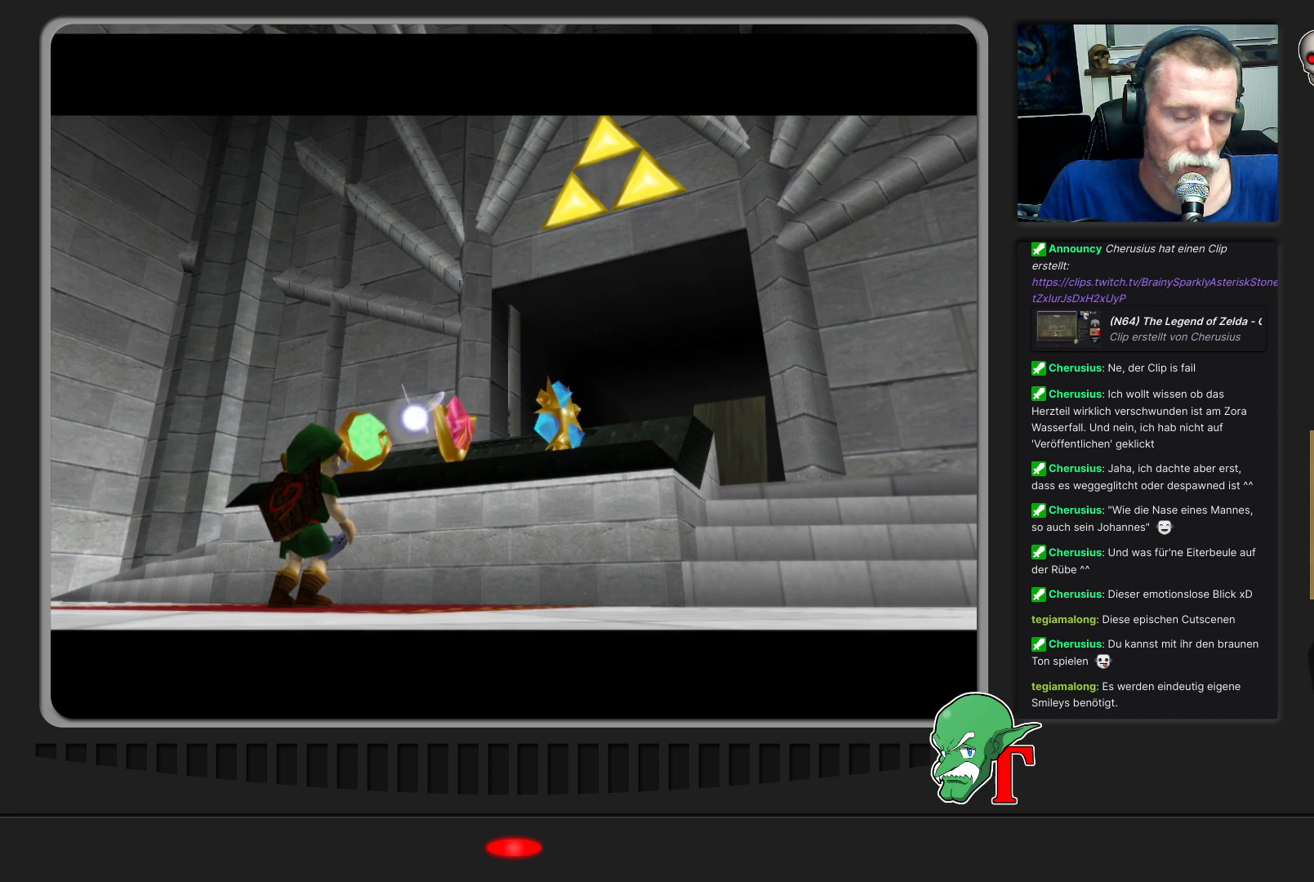
{"buttons": [], "left_stick": "center", "events": []}
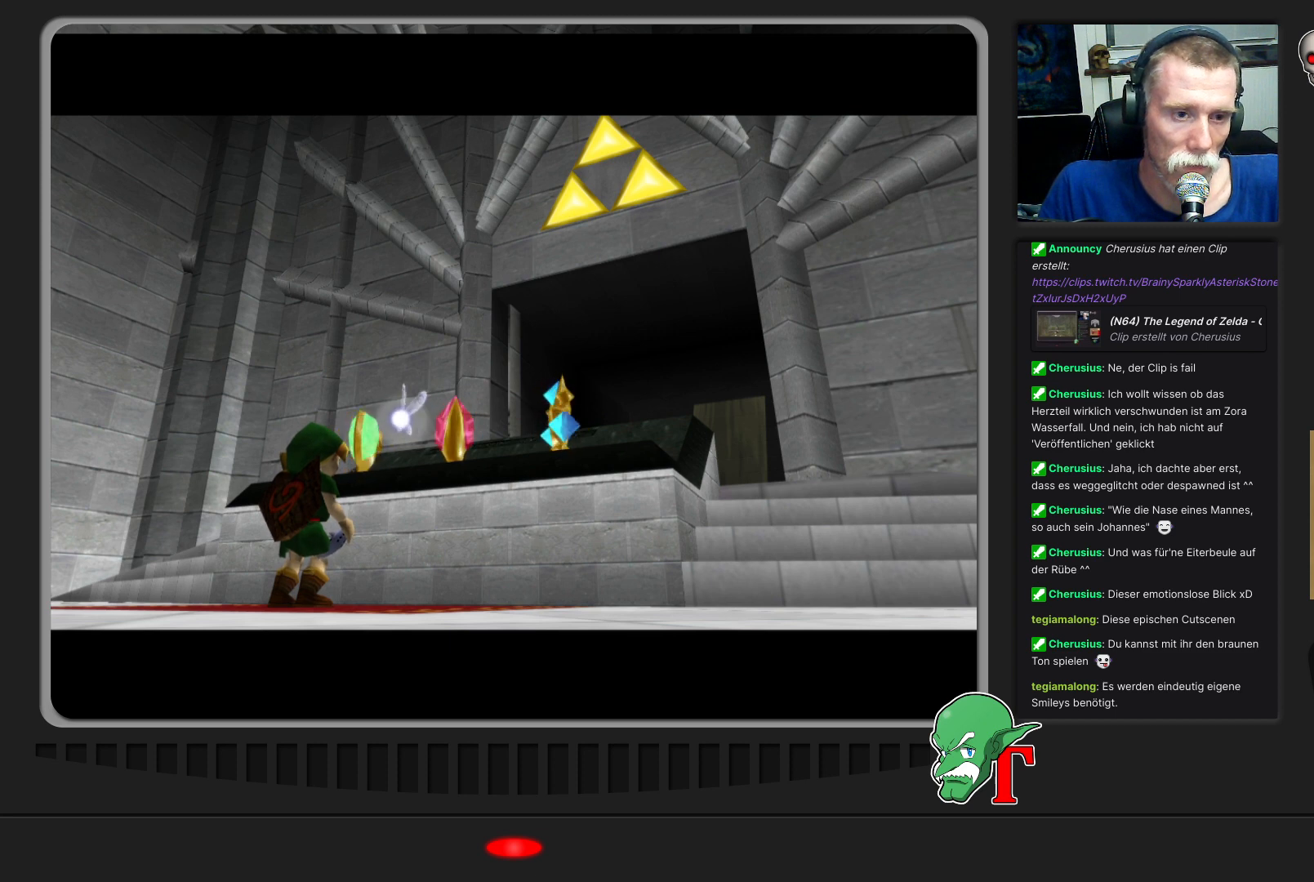
{"buttons": [], "left_stick": "center", "events": []}
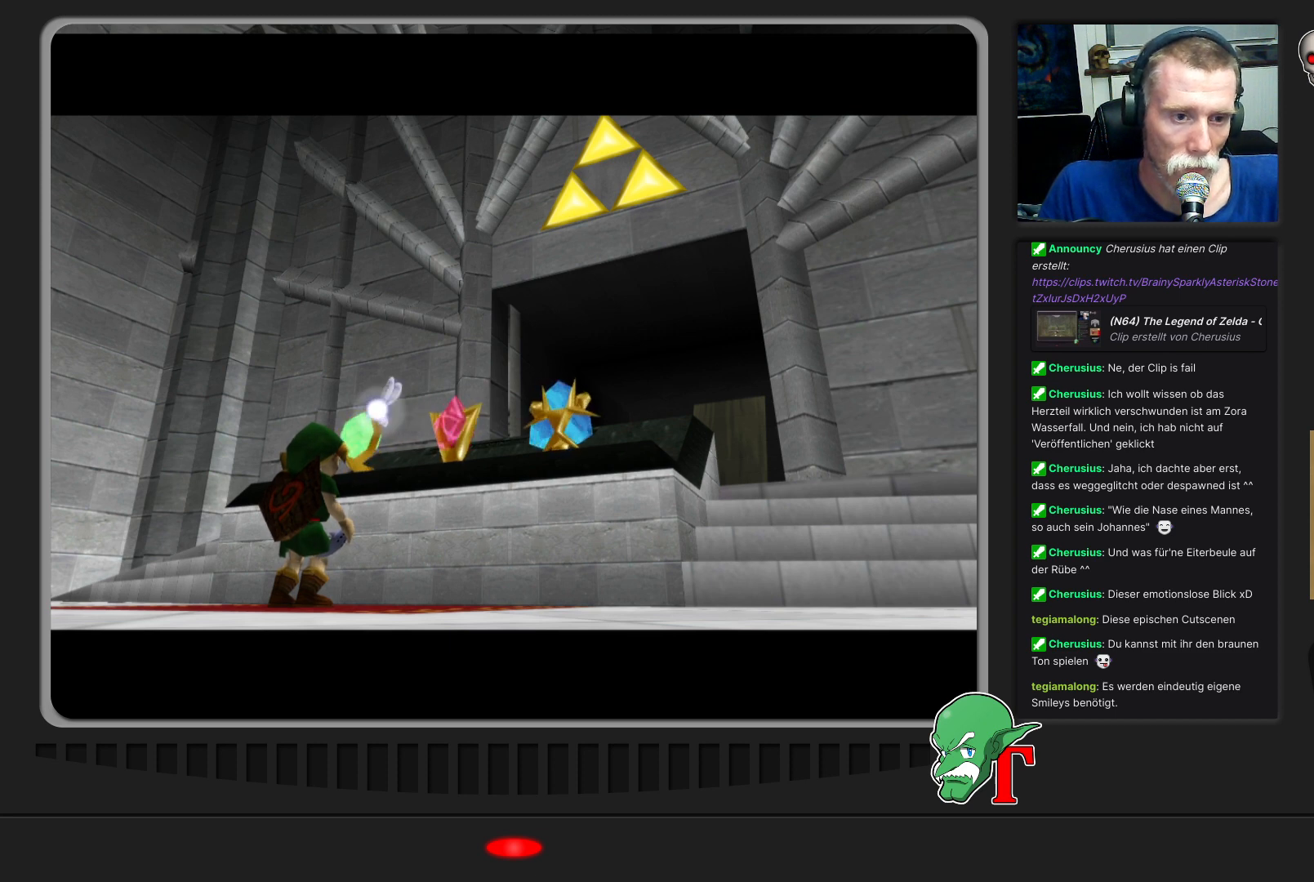
{"buttons": [], "left_stick": "center", "events": []}
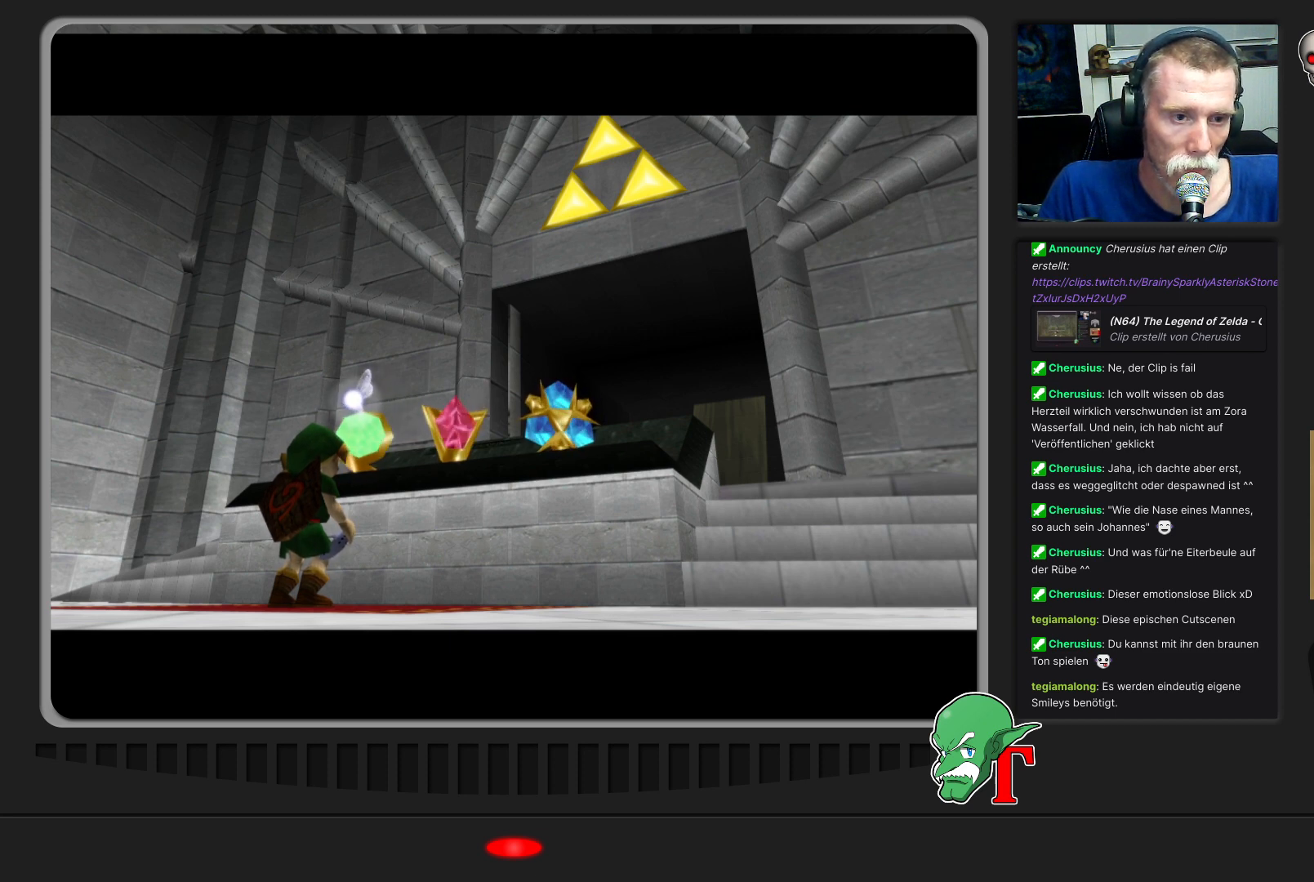
{"buttons": [], "left_stick": "center", "events": []}
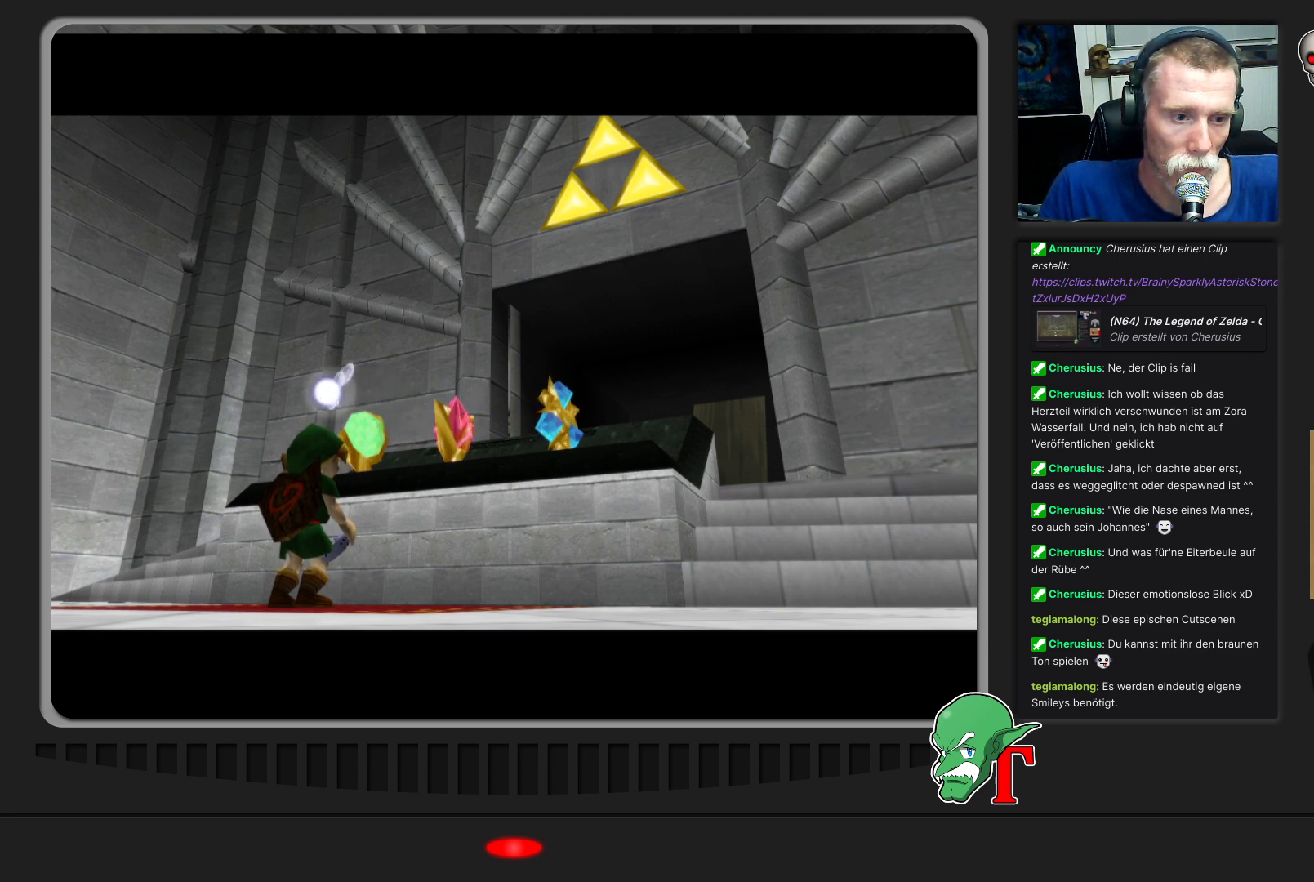
{"buttons": [], "left_stick": "center", "events": []}
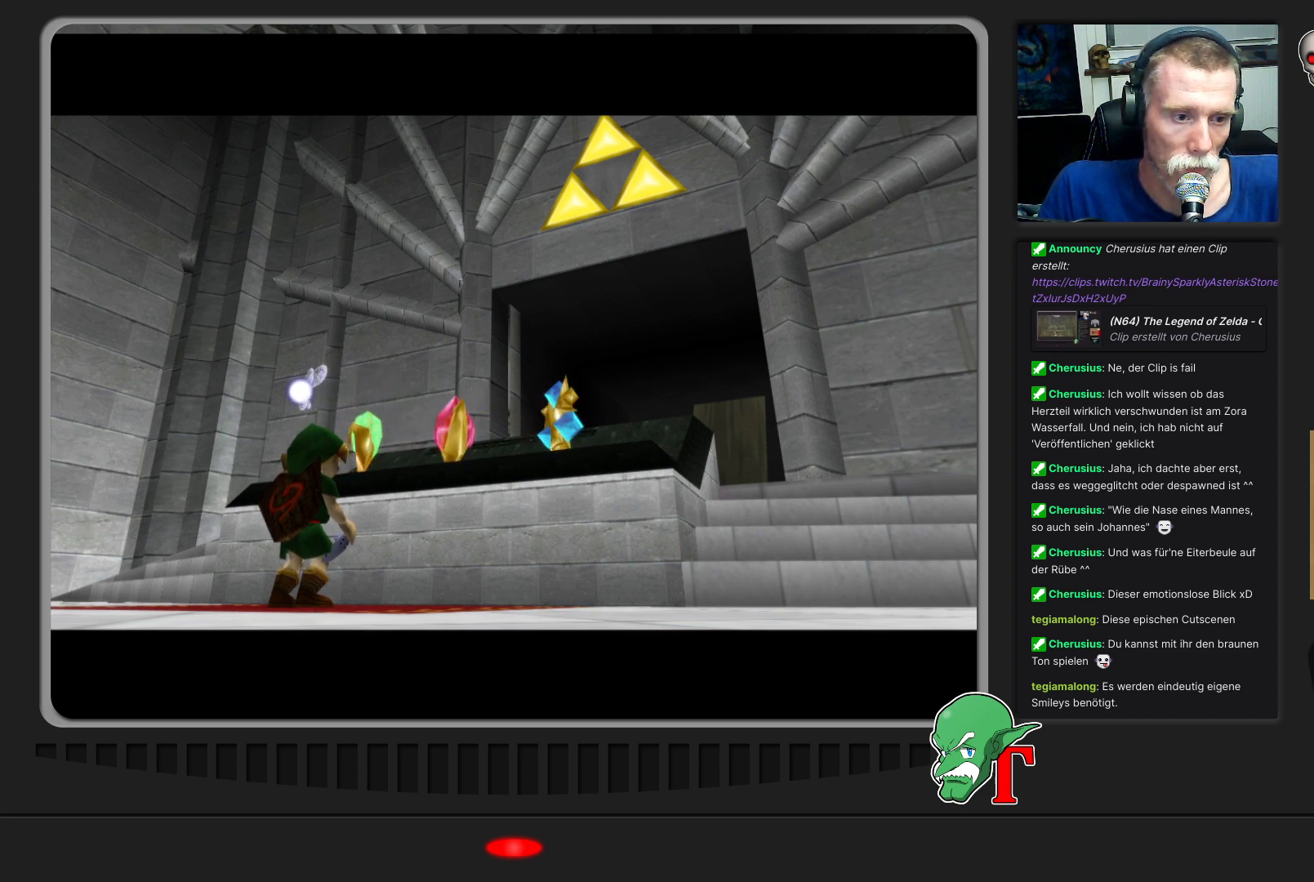
{"buttons": [], "left_stick": "center", "events": []}
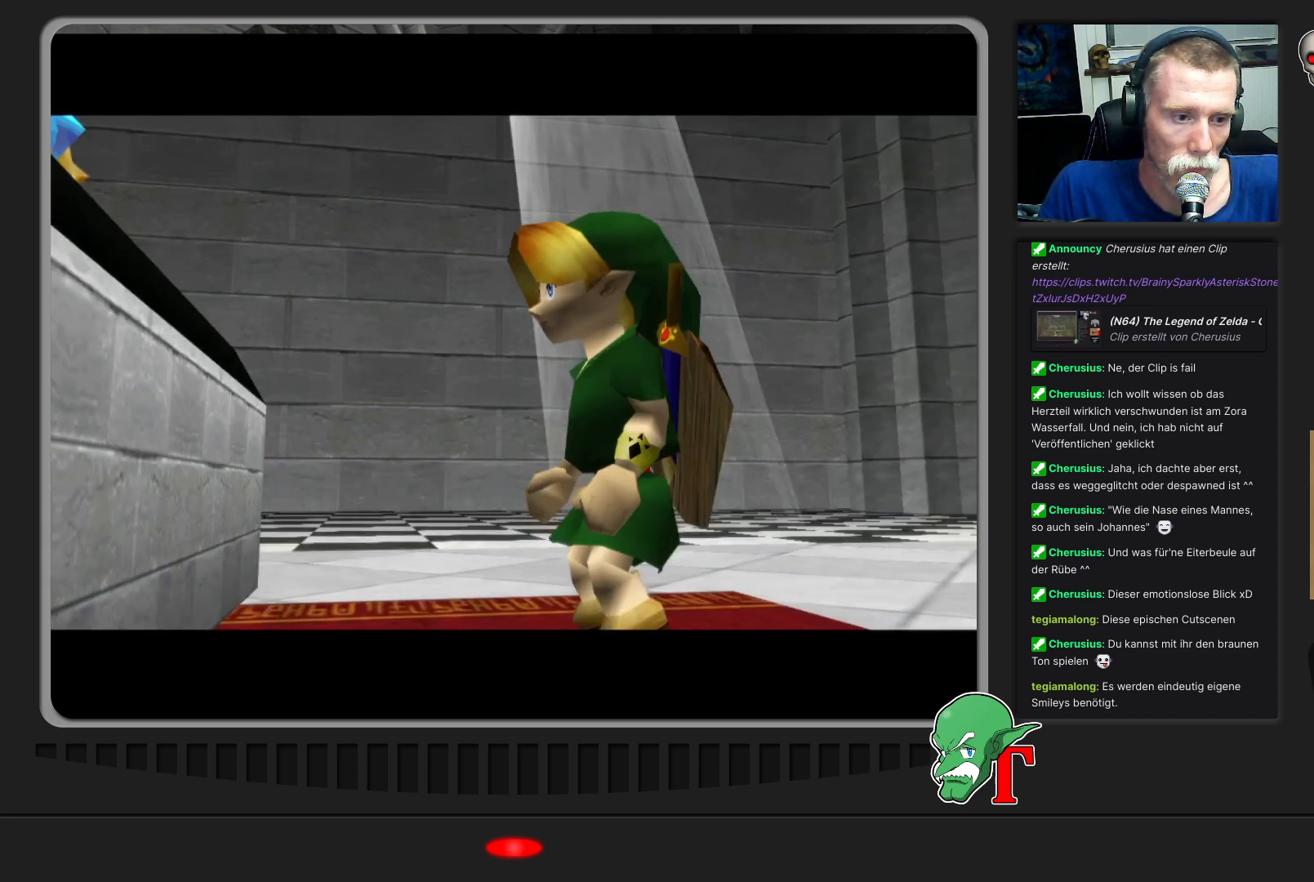
{"buttons": [], "left_stick": "center", "events": []}
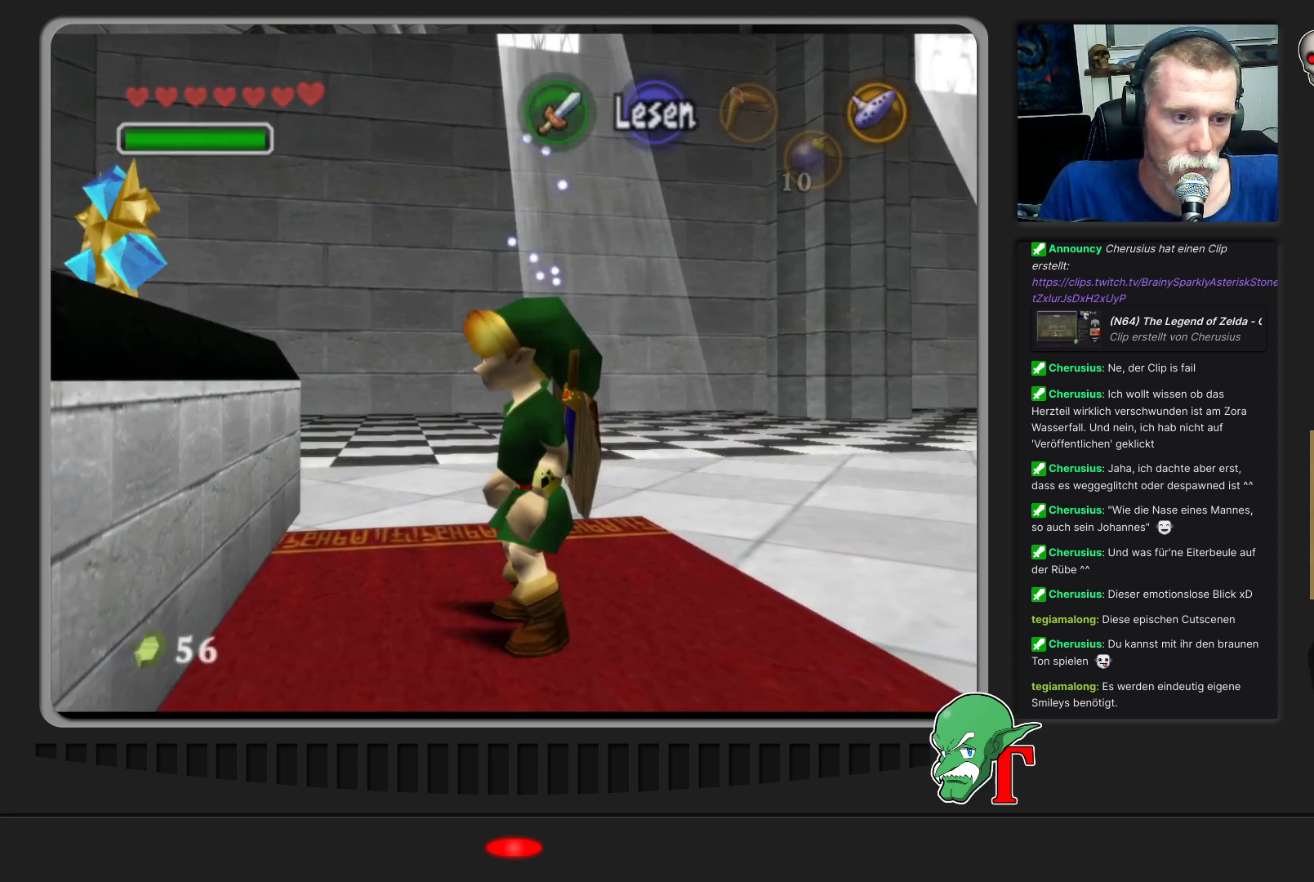
{"buttons": [], "left_stick": "center", "events": []}
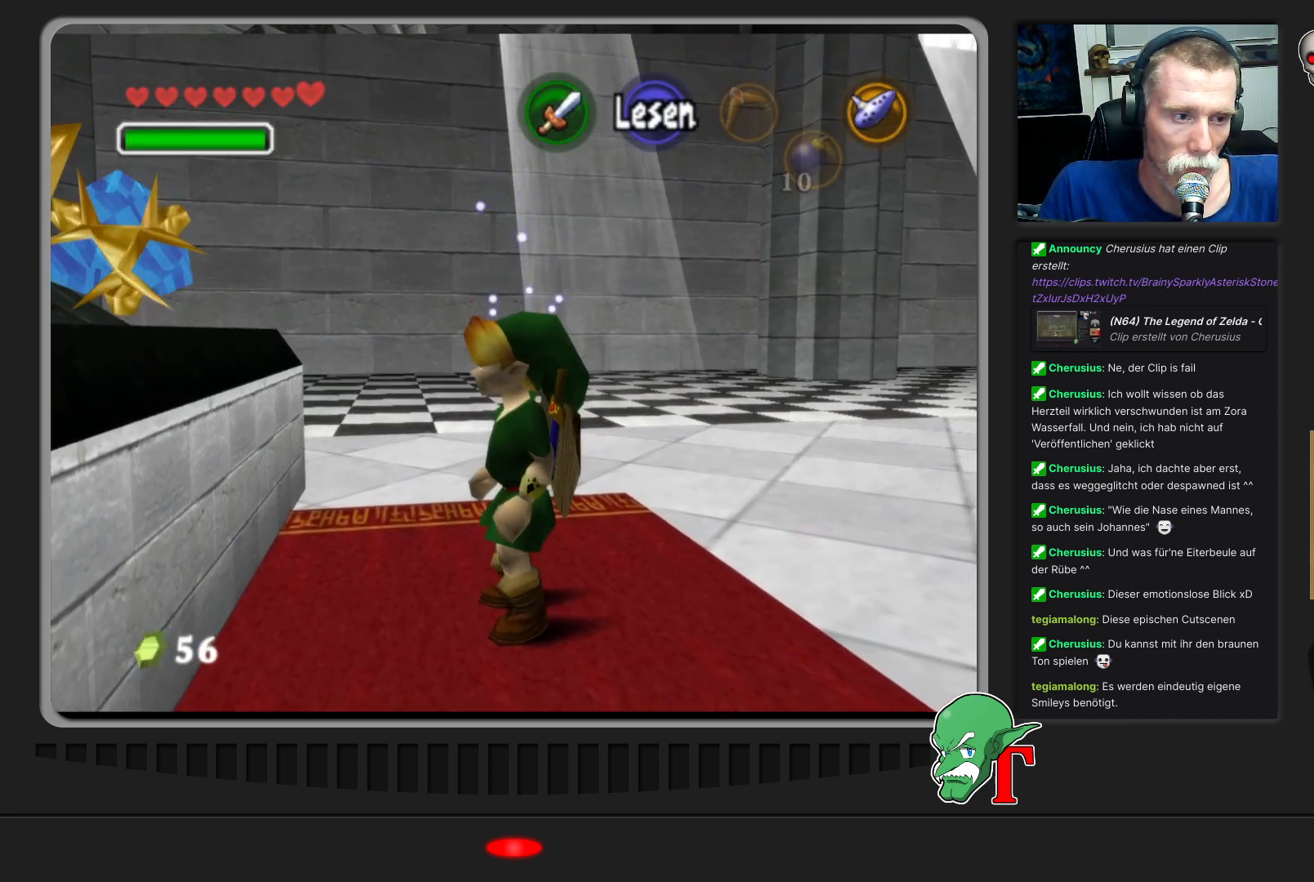
{"buttons": [], "left_stick": "down", "events": [[167, "left_stick", "down"]]}
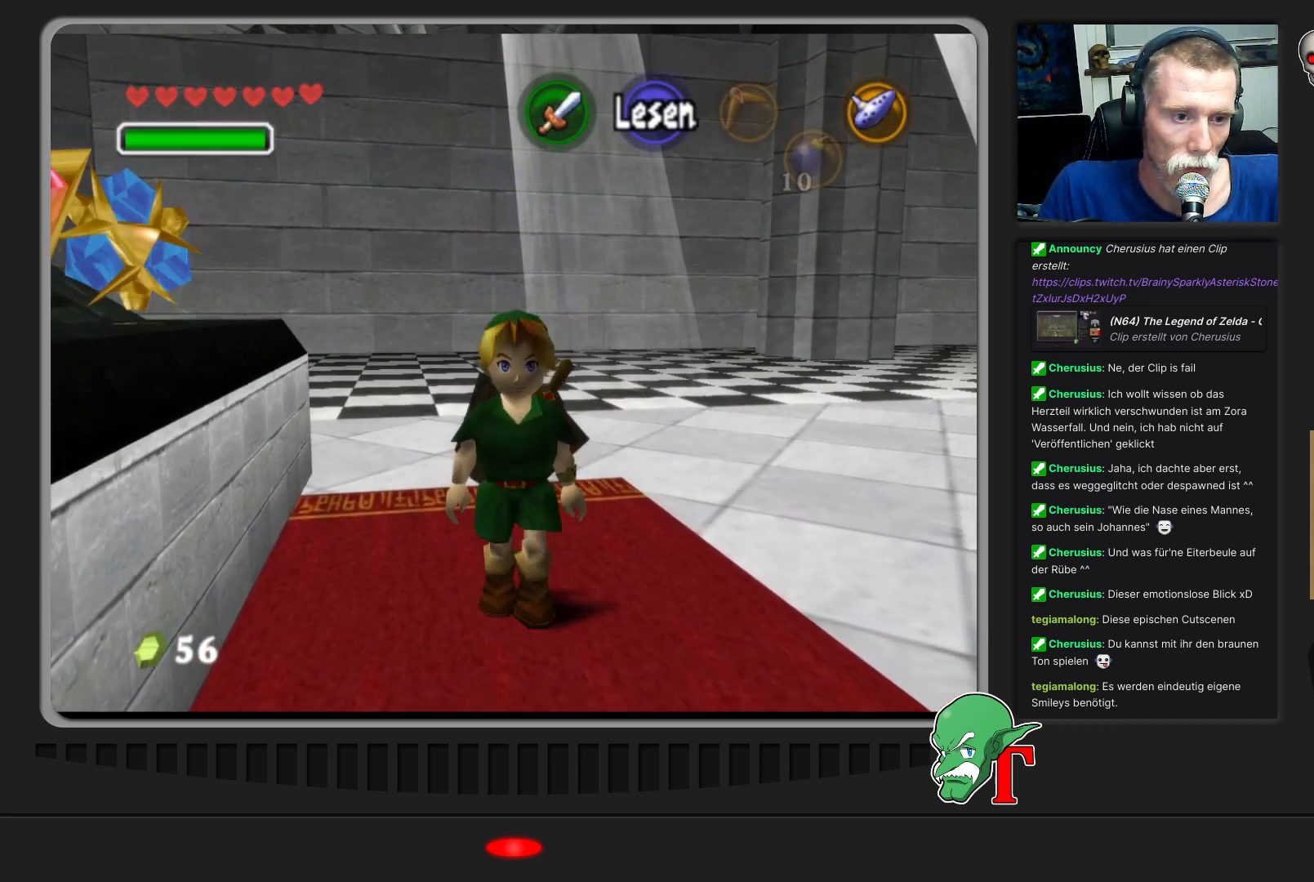
{"buttons": [], "left_stick": "down", "events": []}
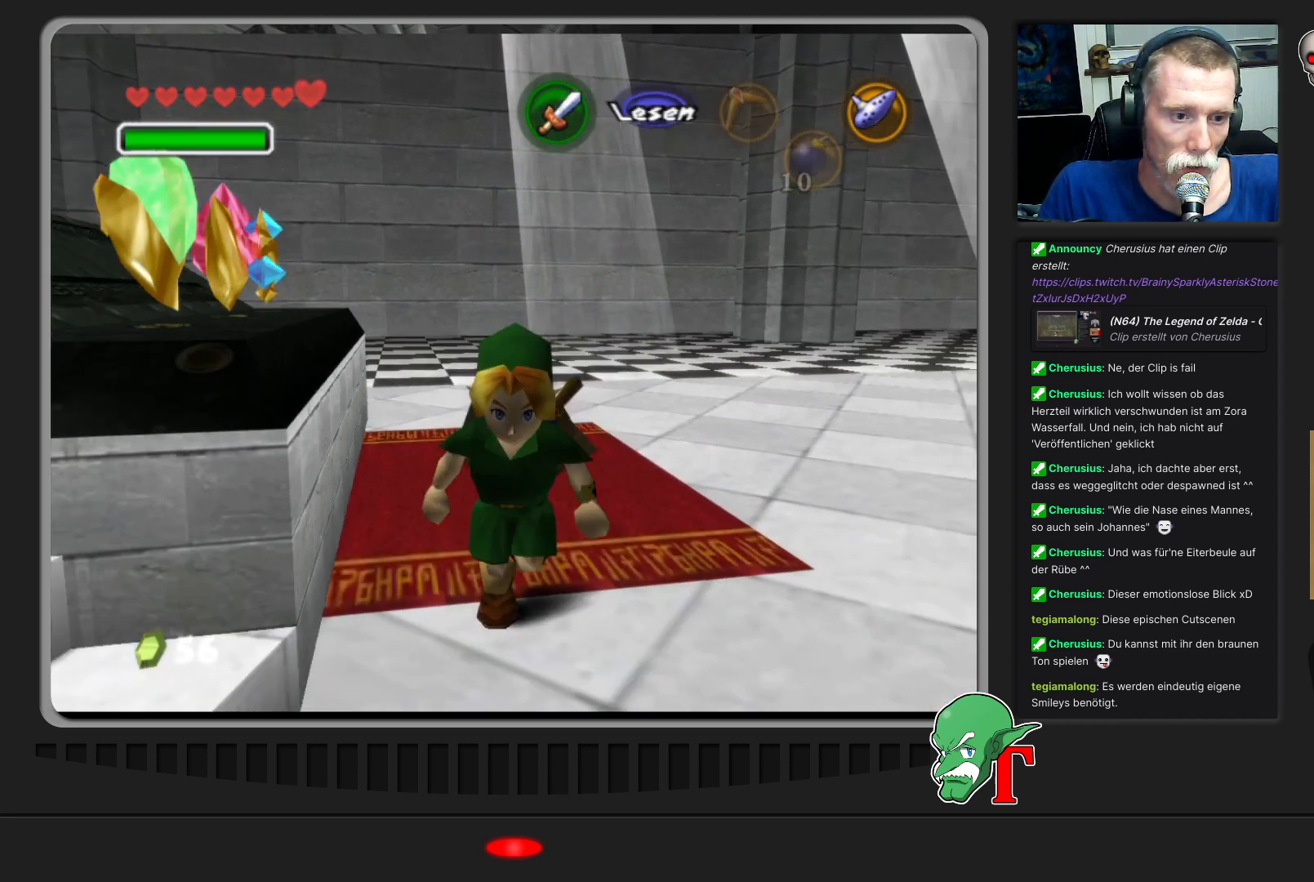
{"buttons": [], "left_stick": "left", "events": [[100, "left_stick", "down-left"], [267, "left_stick", "left"]]}
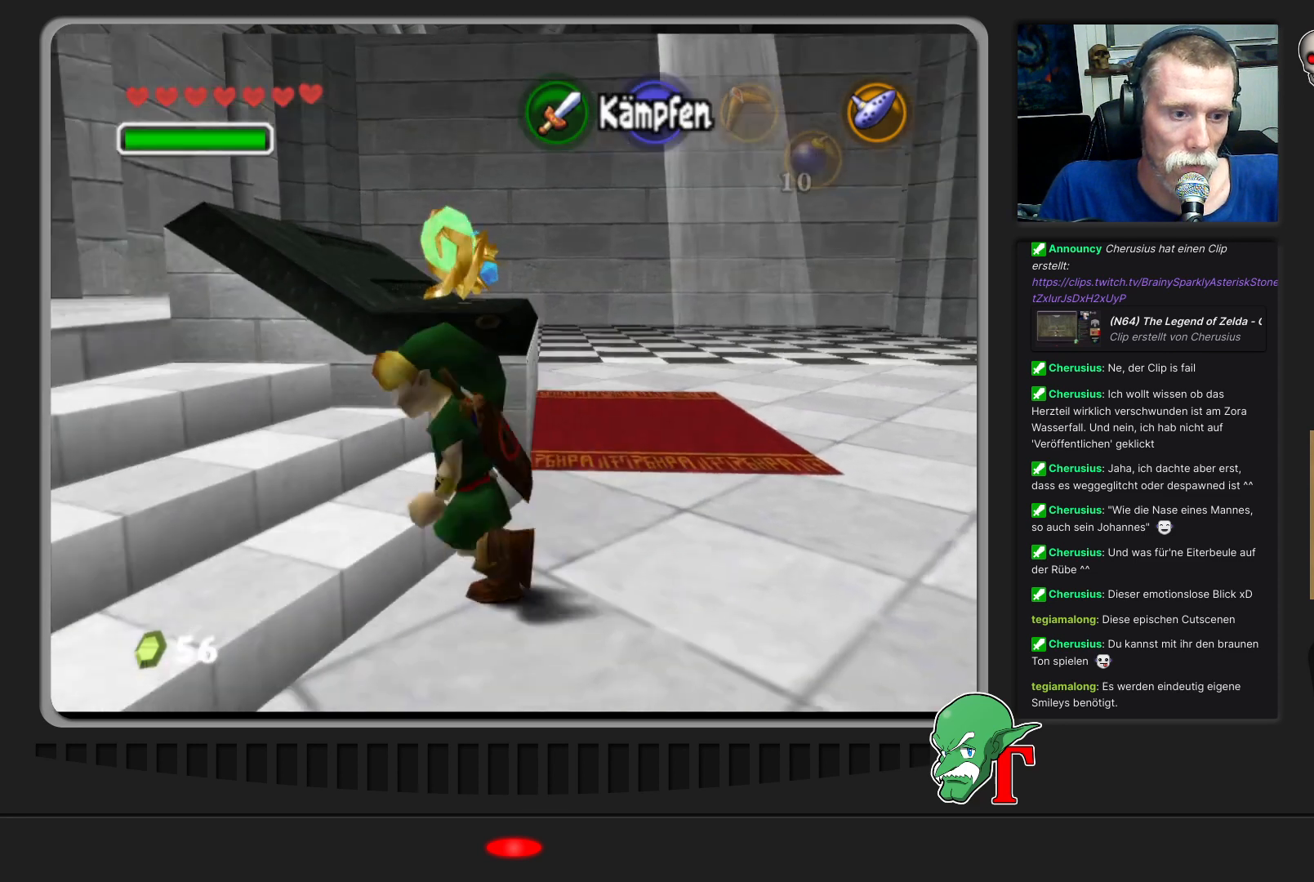
{"buttons": [], "left_stick": "up", "events": [[233, "left_stick", "up-left"], [400, "left_stick", "up"]]}
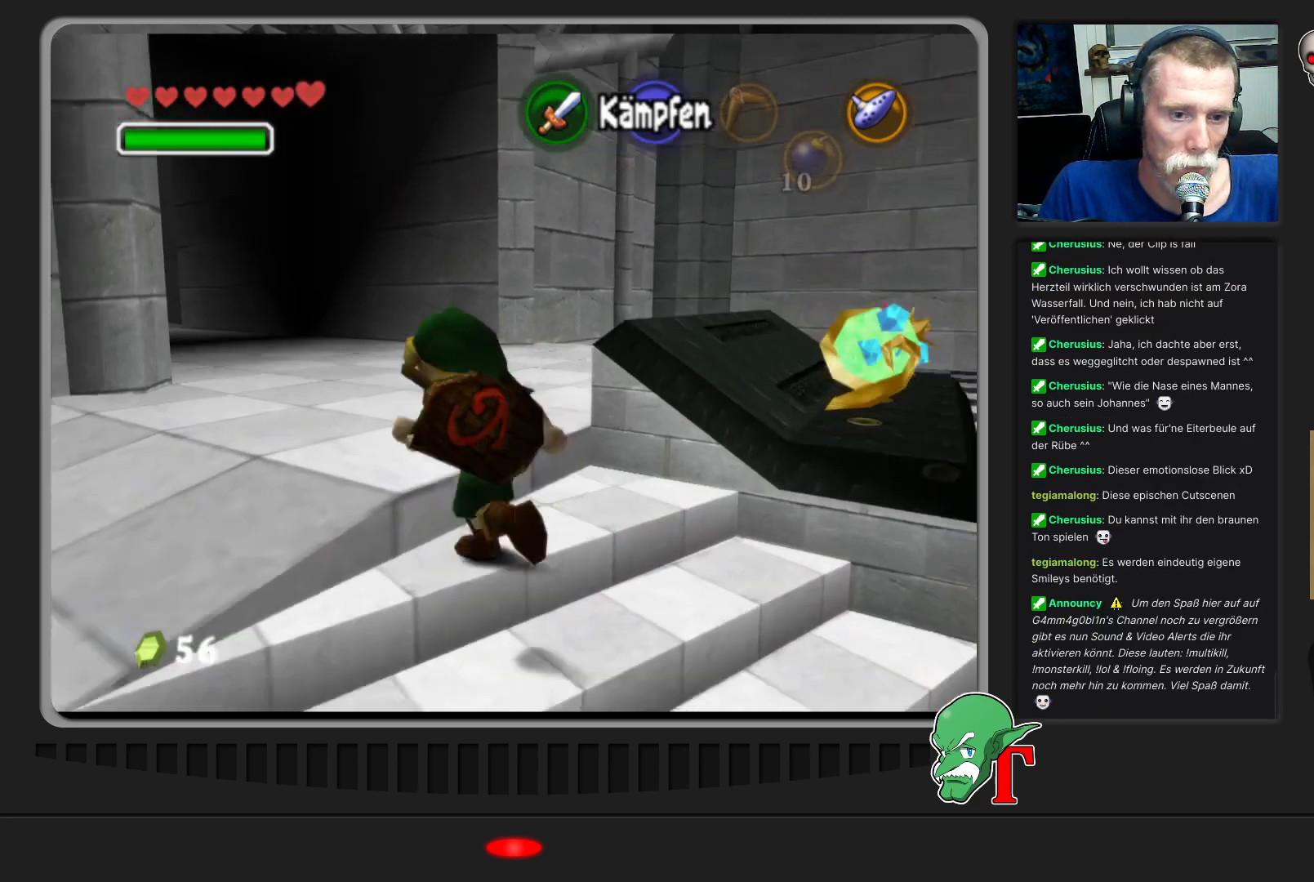
{"buttons": [], "left_stick": "up-left", "events": [[500, "left_stick", "up-left"]]}
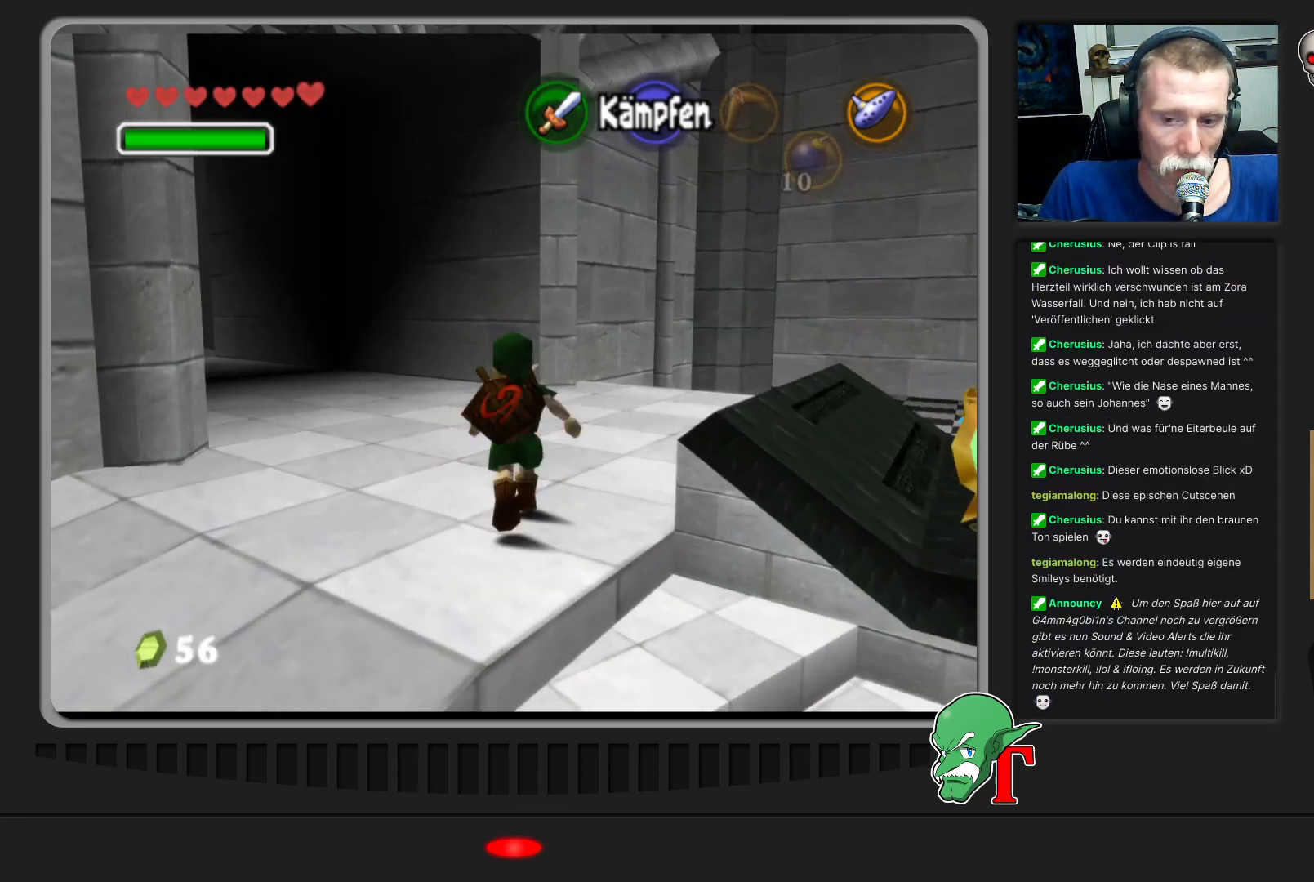
{"buttons": [], "left_stick": "up-left", "events": []}
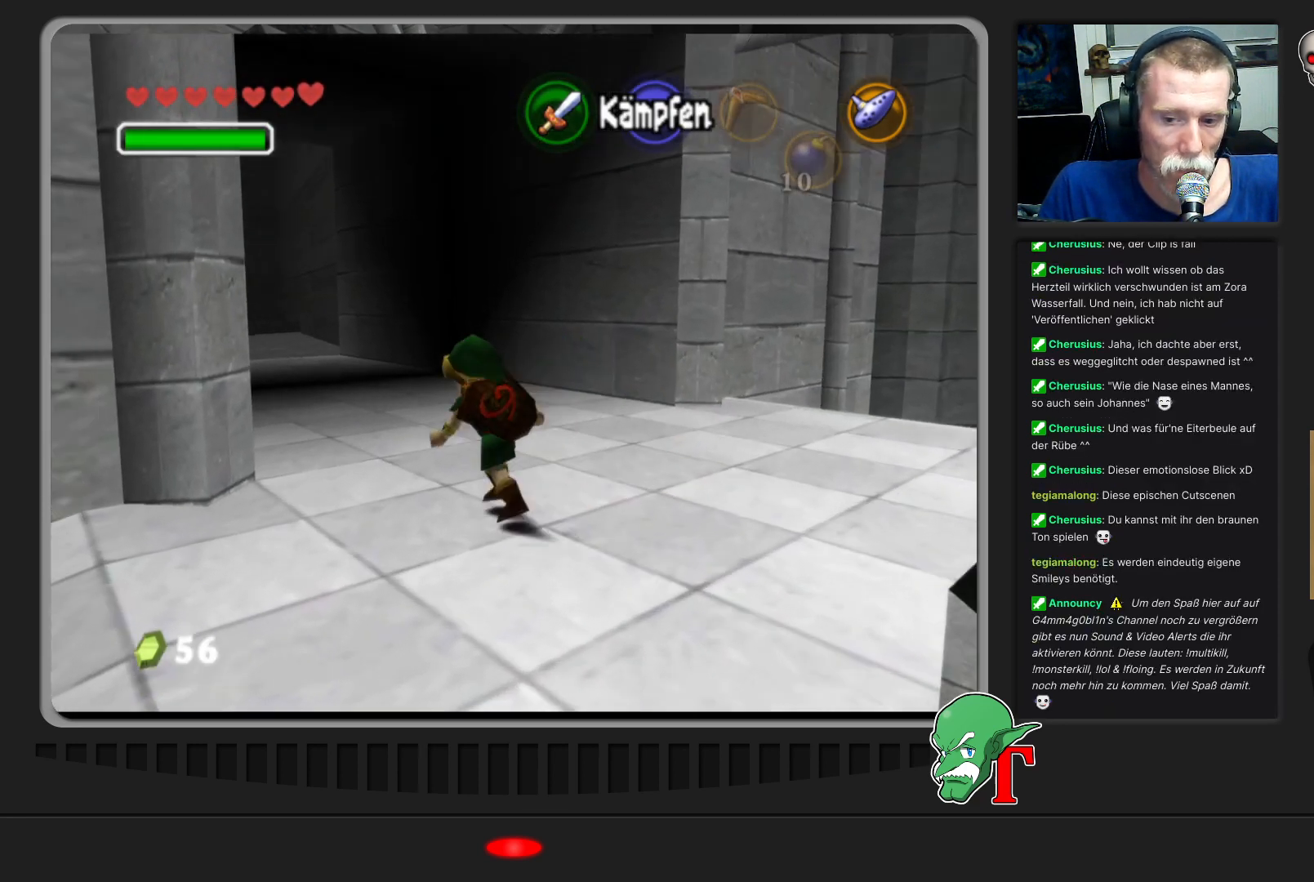
{"buttons": [], "left_stick": "up", "events": [[133, "left_stick", "up"]]}
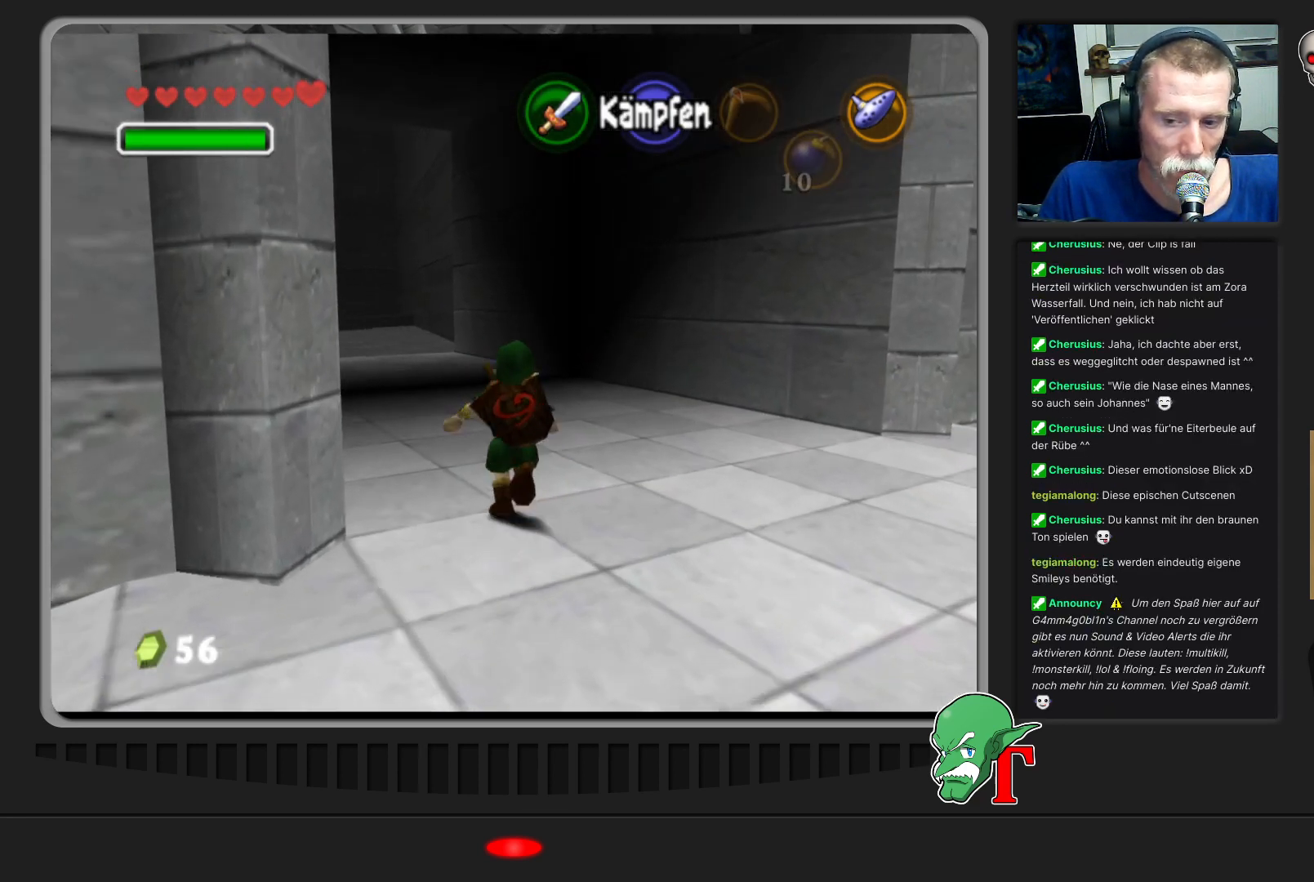
{"buttons": [], "left_stick": "up", "events": []}
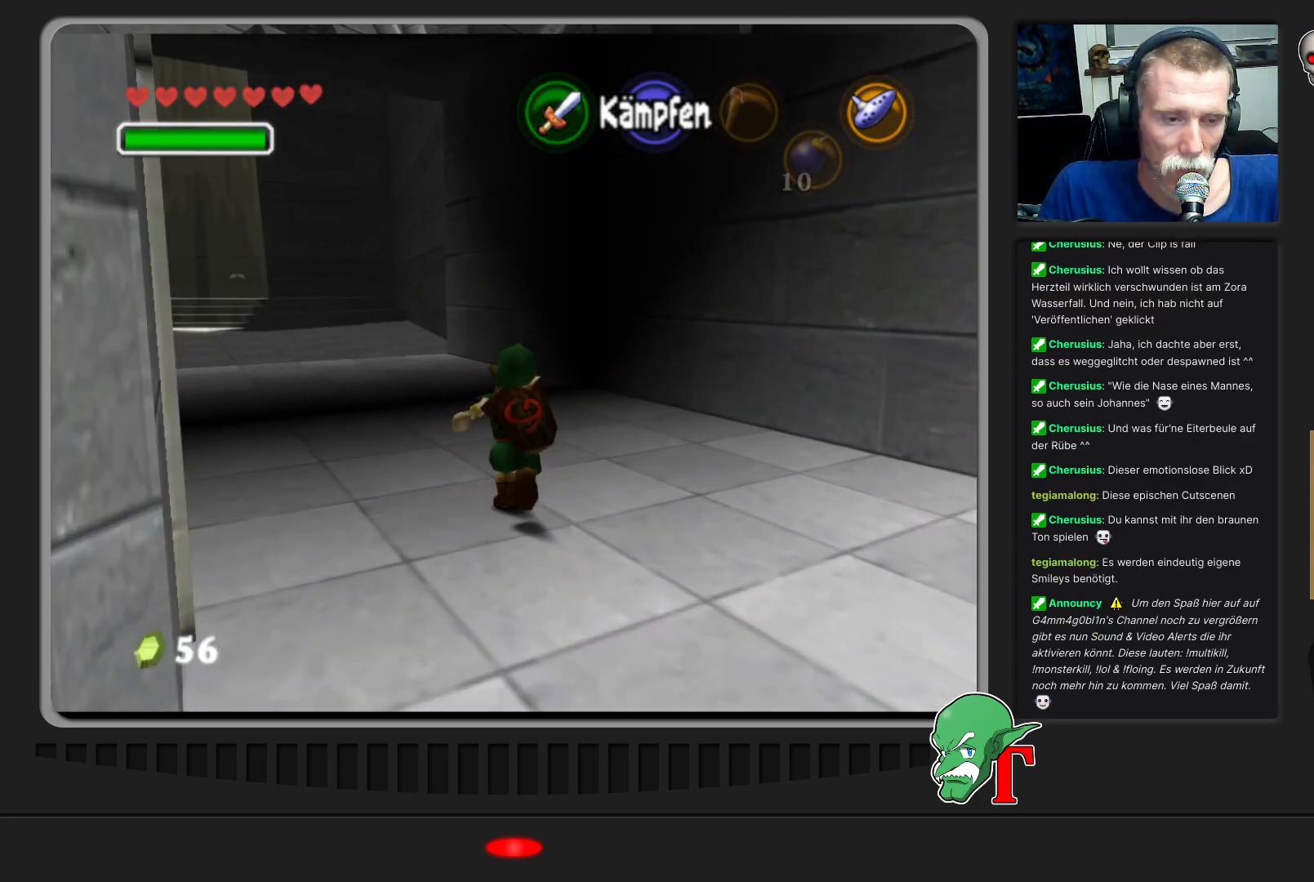
{"buttons": [], "left_stick": "up-left", "events": [[33, "left_stick", "up-left"]]}
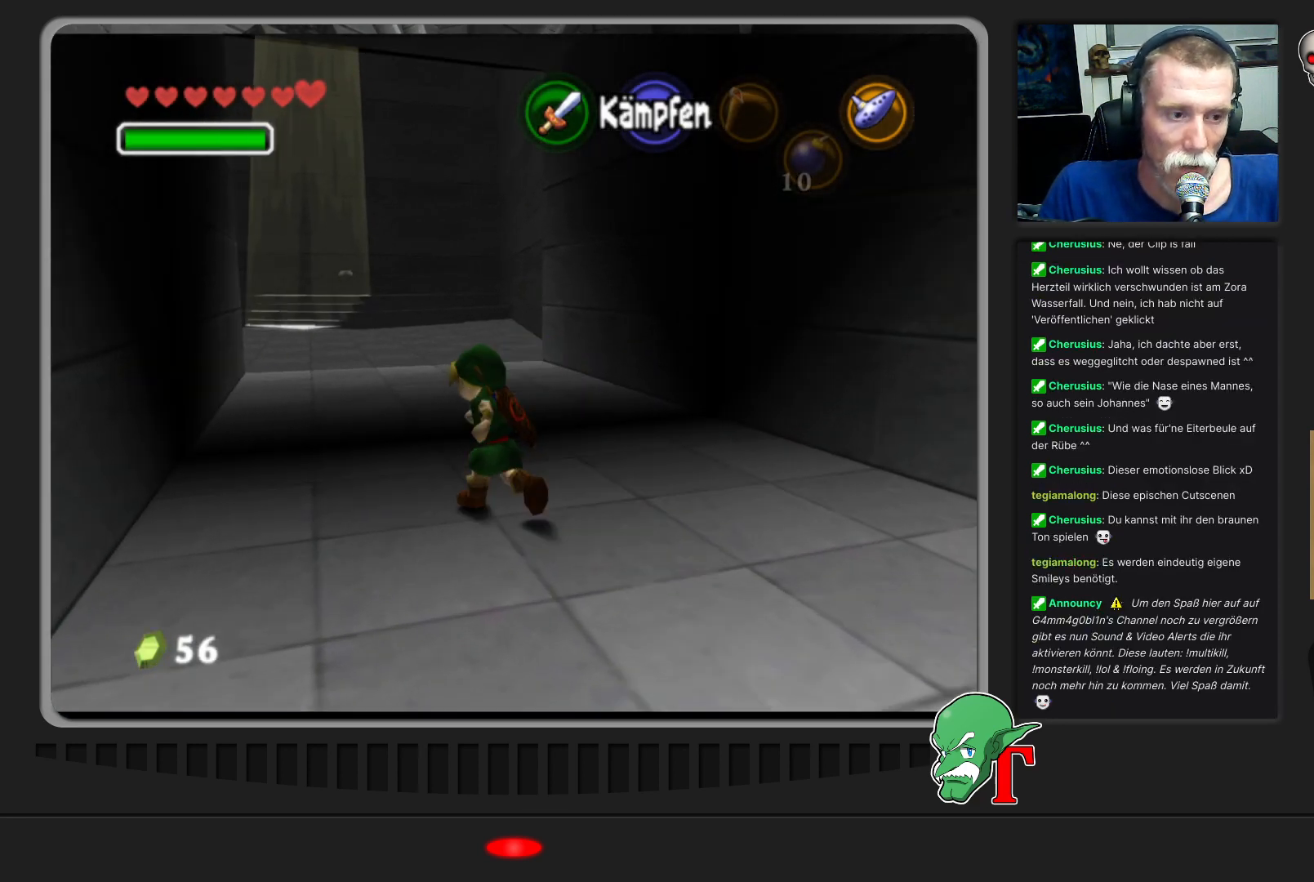
{"buttons": [], "left_stick": "up", "events": [[100, "left_stick", "up"]]}
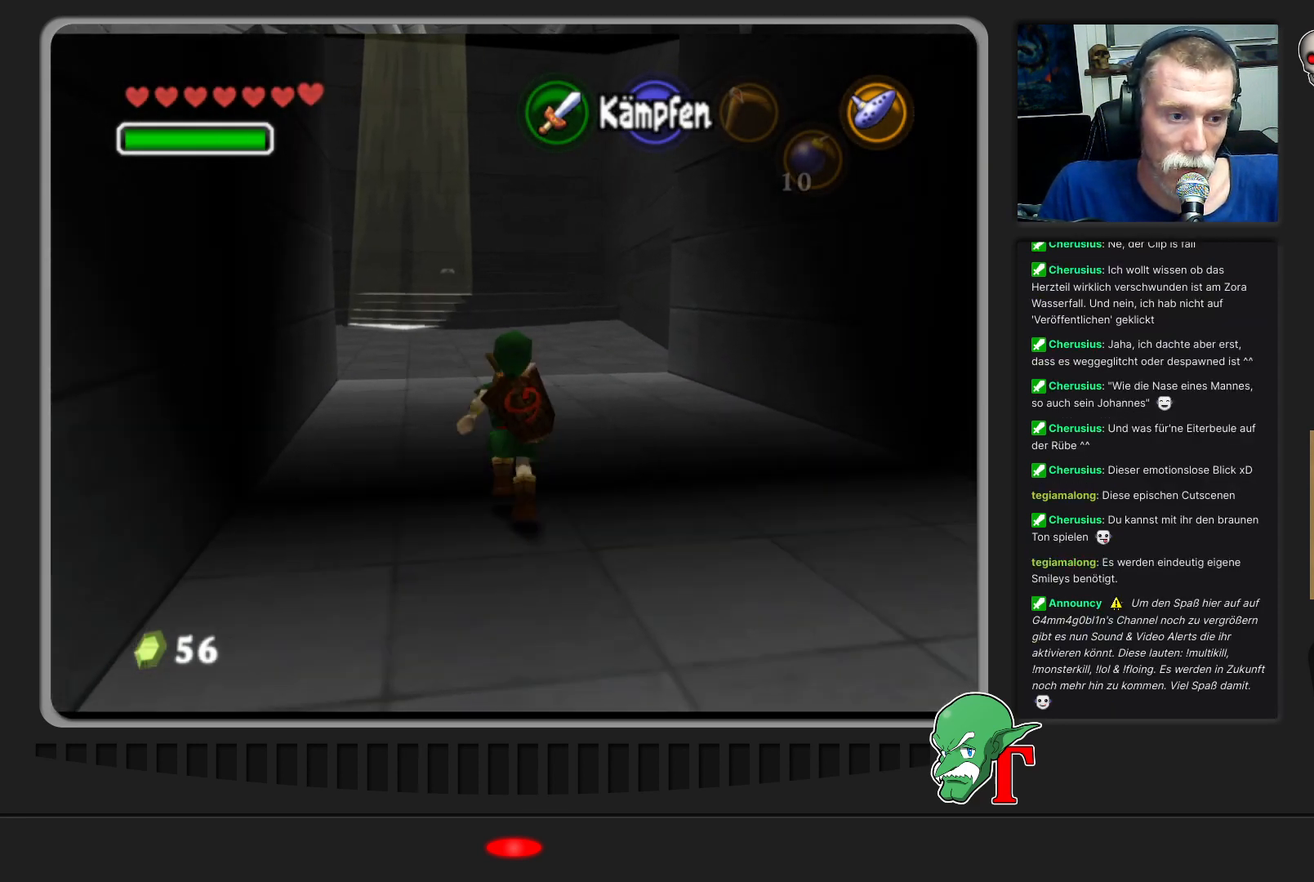
{"buttons": [], "left_stick": "up", "events": []}
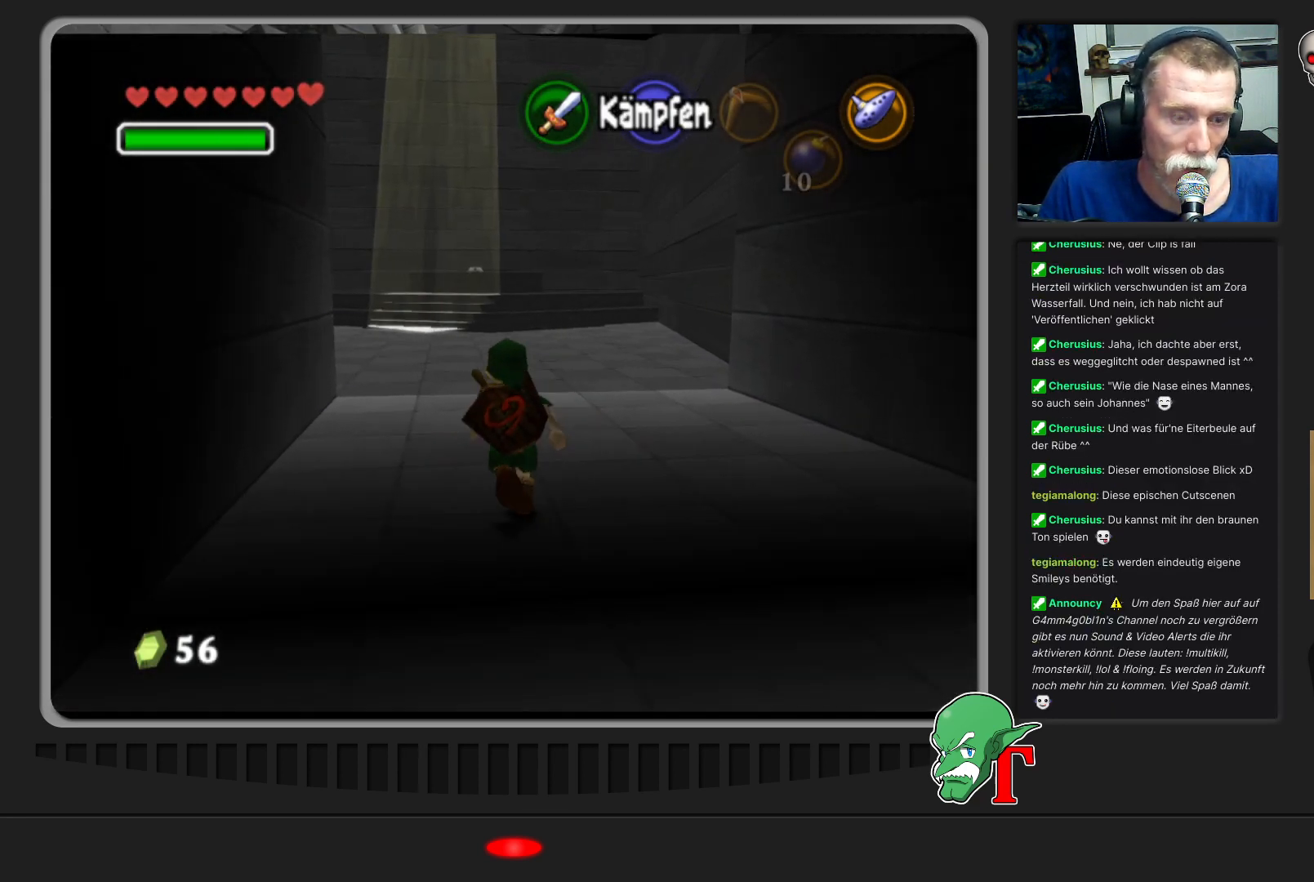
{"buttons": [], "left_stick": "up", "events": []}
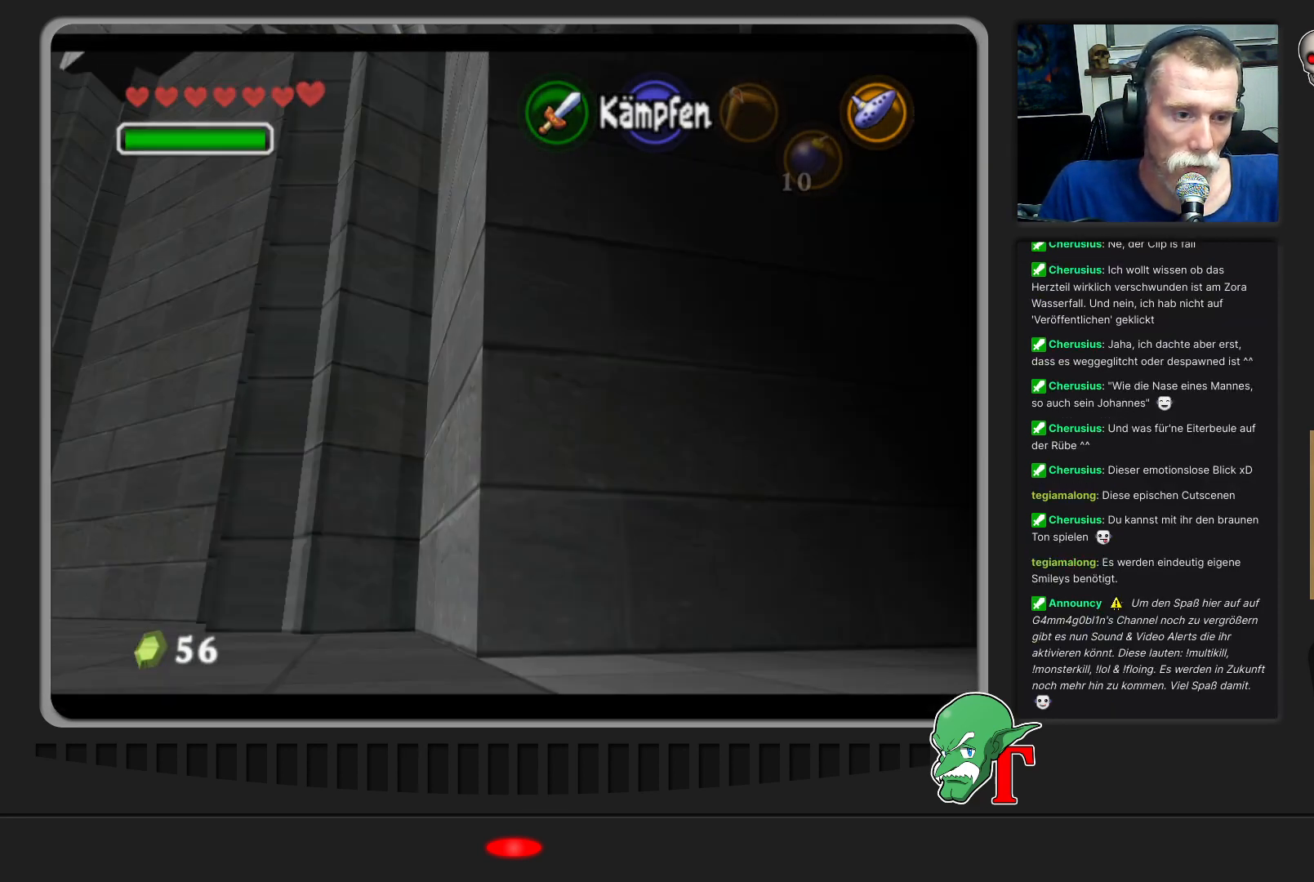
{"buttons": [], "left_stick": "center", "events": [[433, "left_stick", "center"]]}